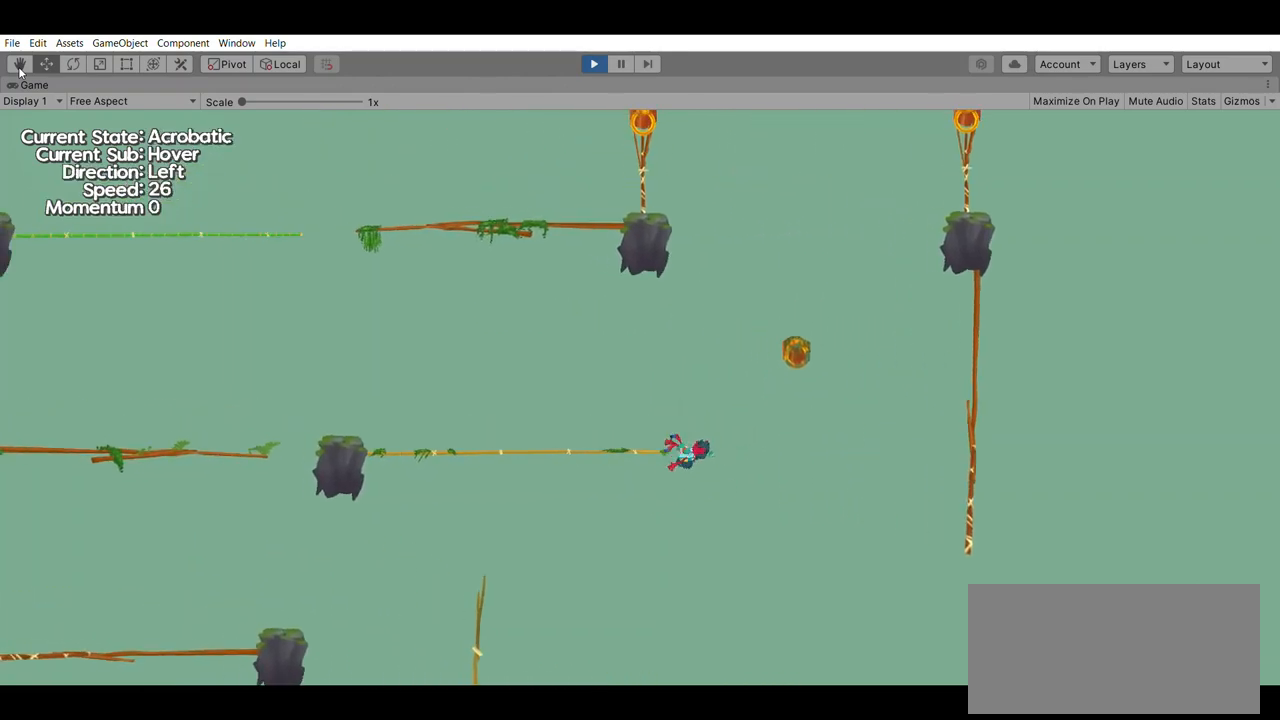
Gameplay with a controller (Xbox layout); each line is a JSON object with the inputs held at the frame after it. "events" lists button and stick changes between this image and that frame as [ms after this image, input, new state], when the widget could be followed in between. Not read: DPAD_DOWN DPAD_LEFT DPAD_RIGHT DPAD_UP L2 L3 R2 R3 SELECT START right_stick.
{"buttons": [], "left_stick": "up", "events": [[367, "left_stick", "up"]]}
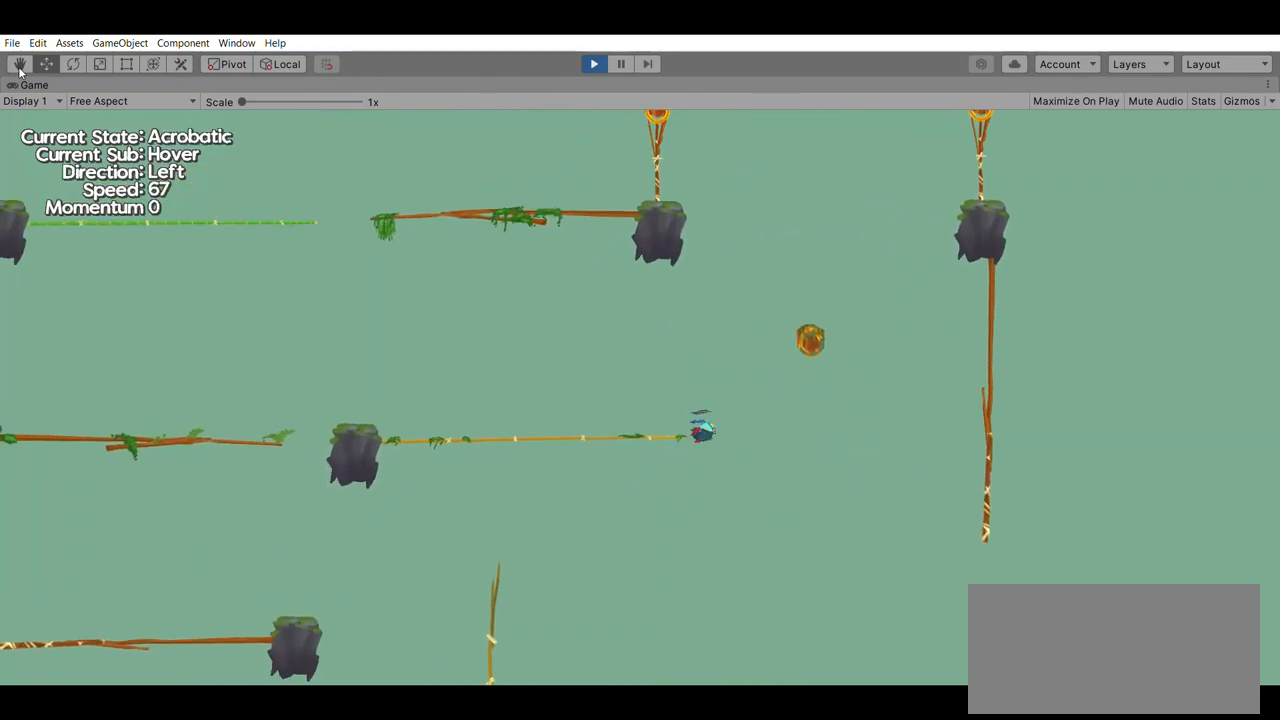
{"buttons": ["A"], "left_stick": "up", "events": [[367, "A", "down"]]}
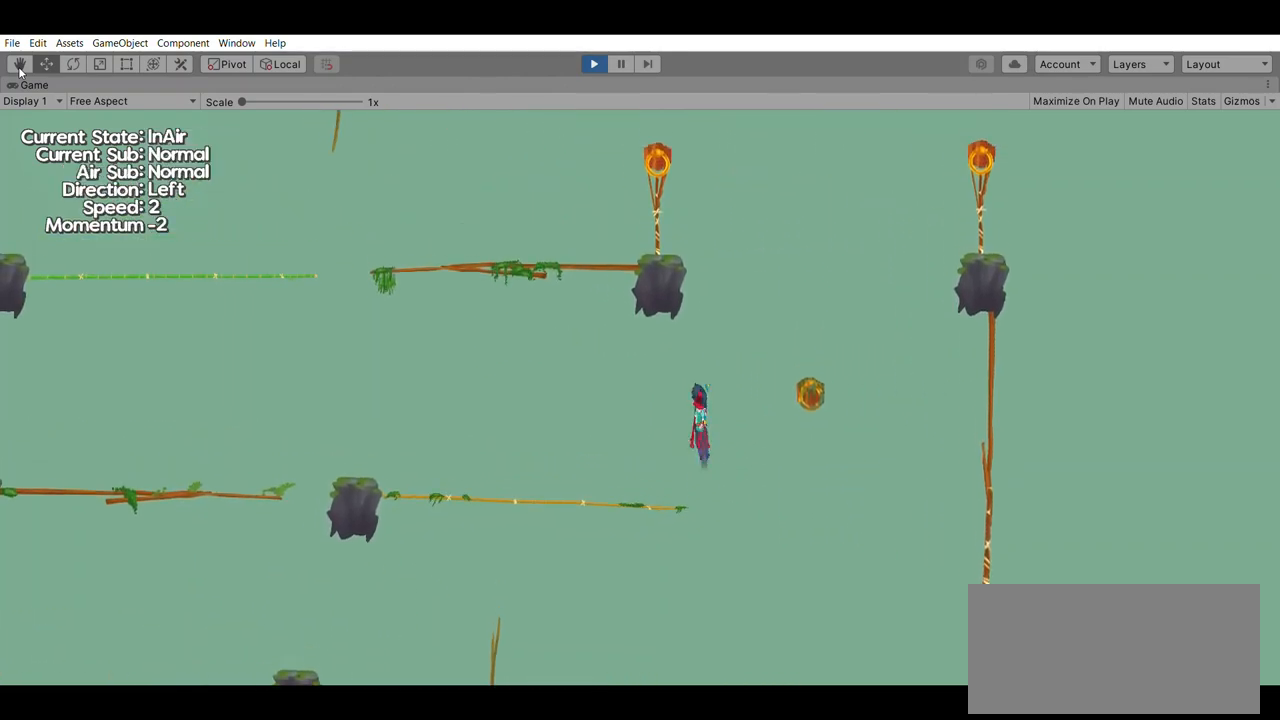
{"buttons": [], "left_stick": "right", "events": [[33, "A", "up"], [33, "left_stick", "right"]]}
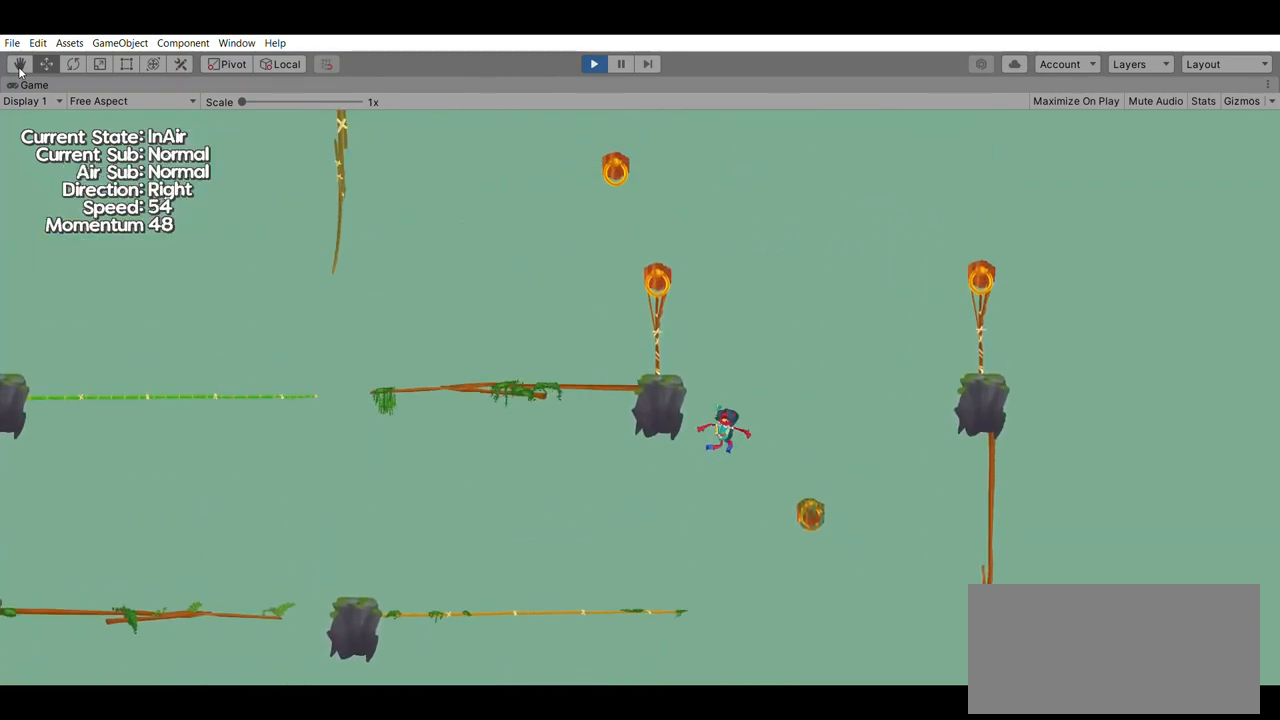
{"buttons": [], "left_stick": "center", "events": [[100, "left_stick", "center"]]}
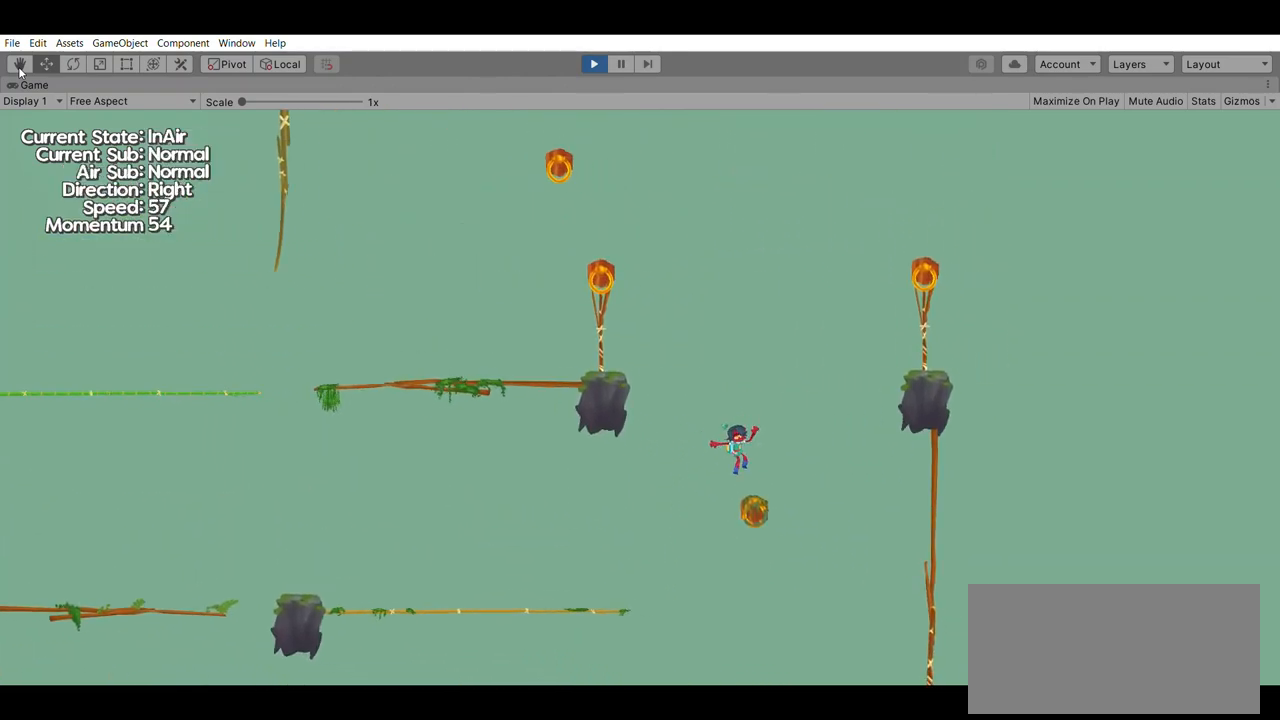
{"buttons": [], "left_stick": "center", "events": []}